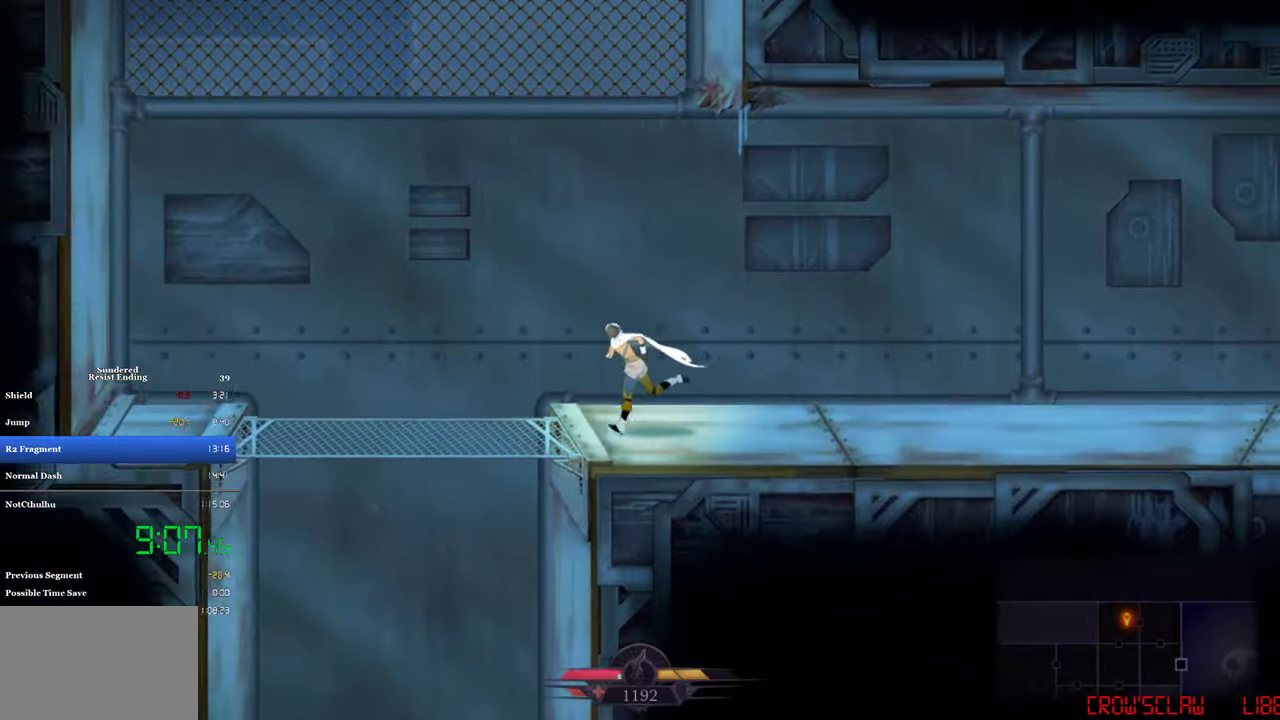
Gameplay with a controller (PlayStation layout); each line is a JSON object with the inputs held at the frame after it. "events" lists button and stick changes between this image and that frame as [ms after this image, input, new state], when the widget could be followed in between. Not read: R3 right_stick.
{"buttons": ["CROSS", "DPAD_DOWN"], "left_stick": "center", "events": [[283, "DPAD_DOWN", "down"], [316, "CROSS", "down"], [316, "DPAD_LEFT", "up"]]}
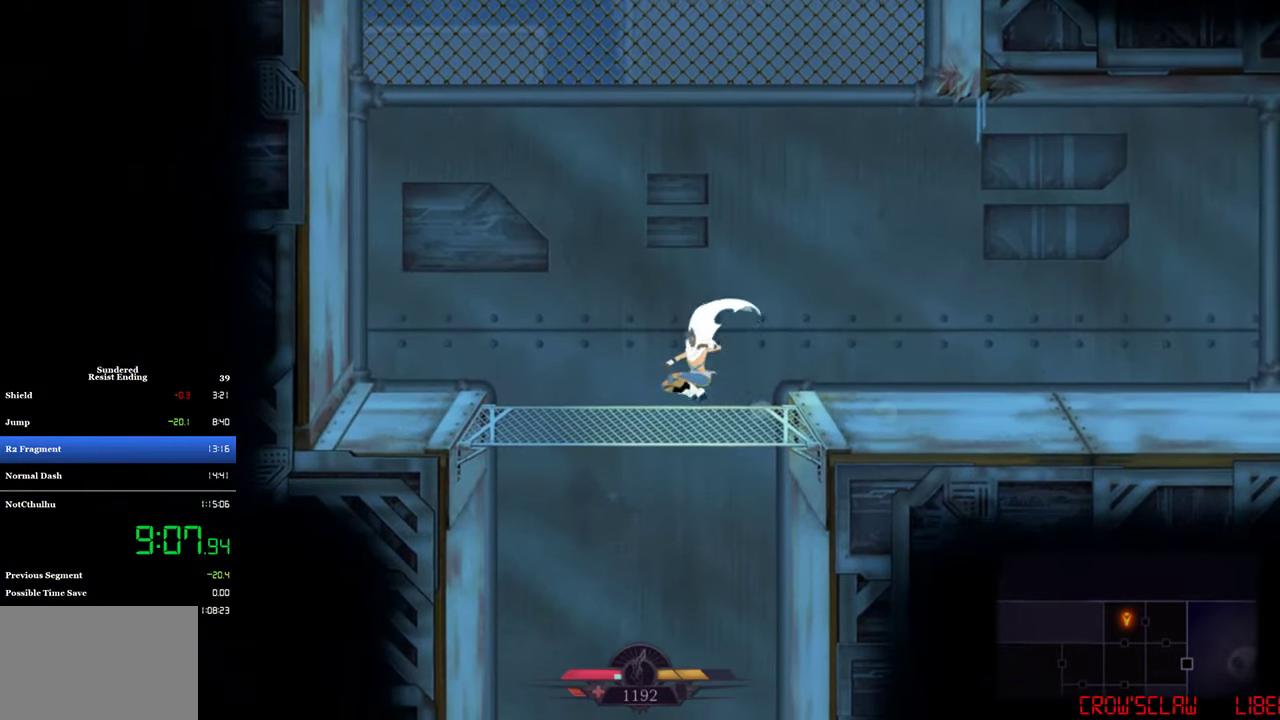
{"buttons": ["CROSS", "DPAD_DOWN"], "left_stick": "center", "events": []}
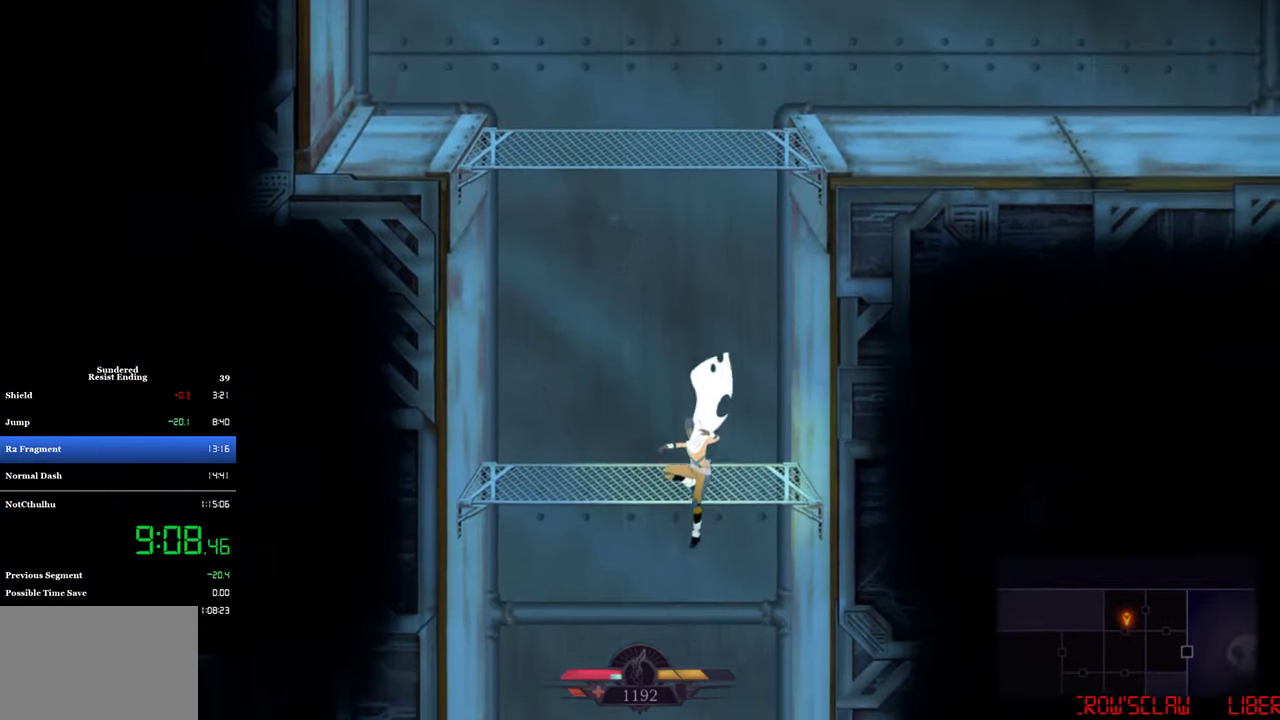
{"buttons": ["CROSS", "DPAD_DOWN"], "left_stick": "center", "events": []}
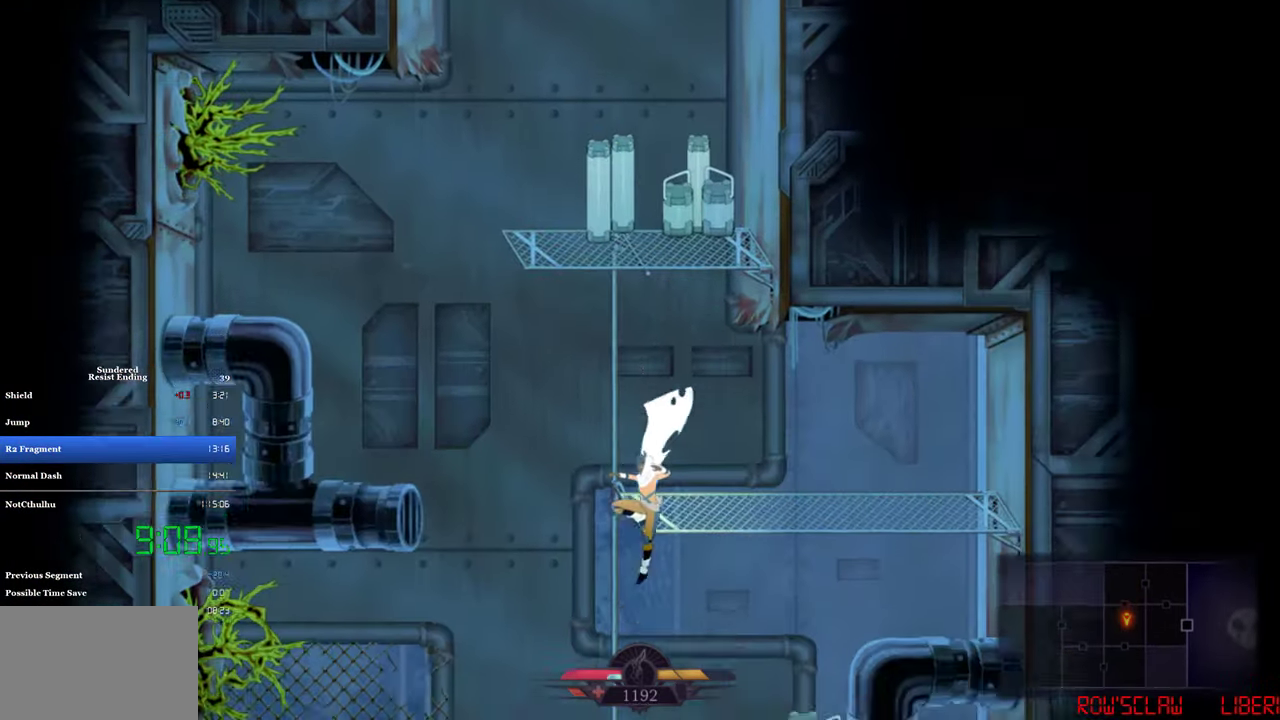
{"buttons": ["CROSS", "DPAD_DOWN"], "left_stick": "center", "events": []}
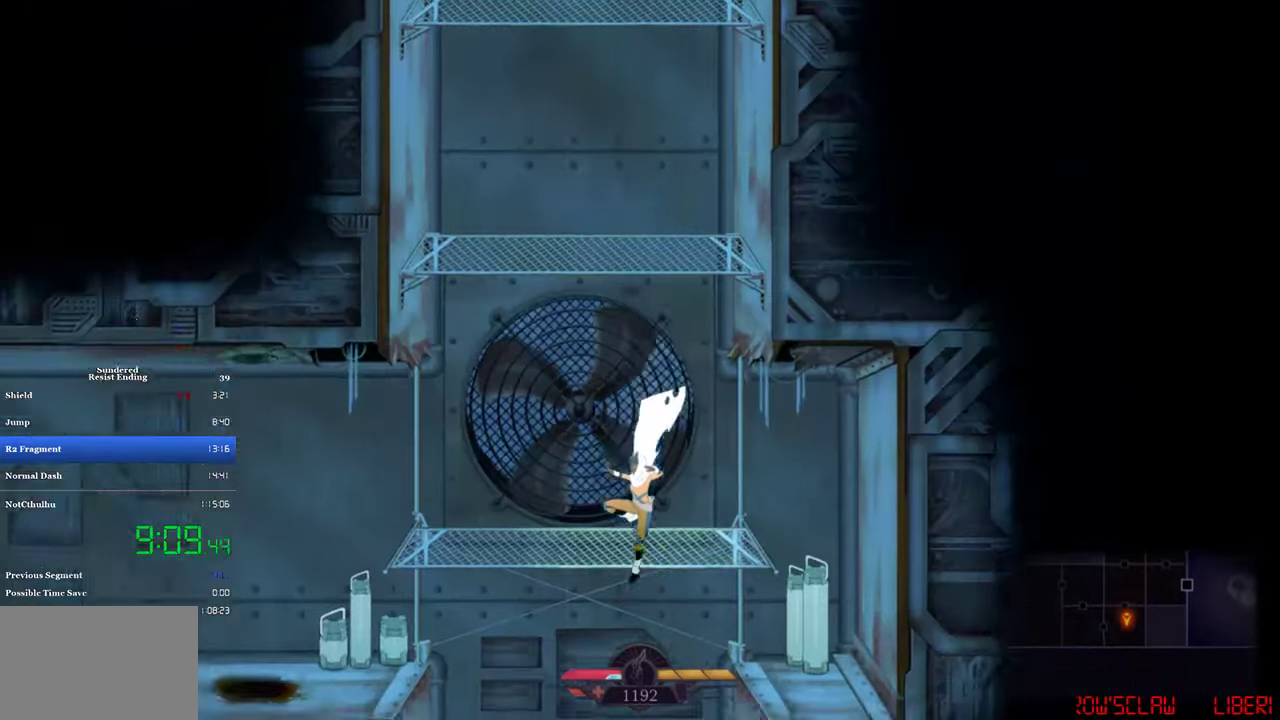
{"buttons": ["CROSS", "DPAD_LEFT"], "left_stick": "center", "events": [[116, "CROSS", "up"], [116, "DPAD_DOWN", "up"], [316, "CROSS", "down"], [316, "DPAD_LEFT", "down"]]}
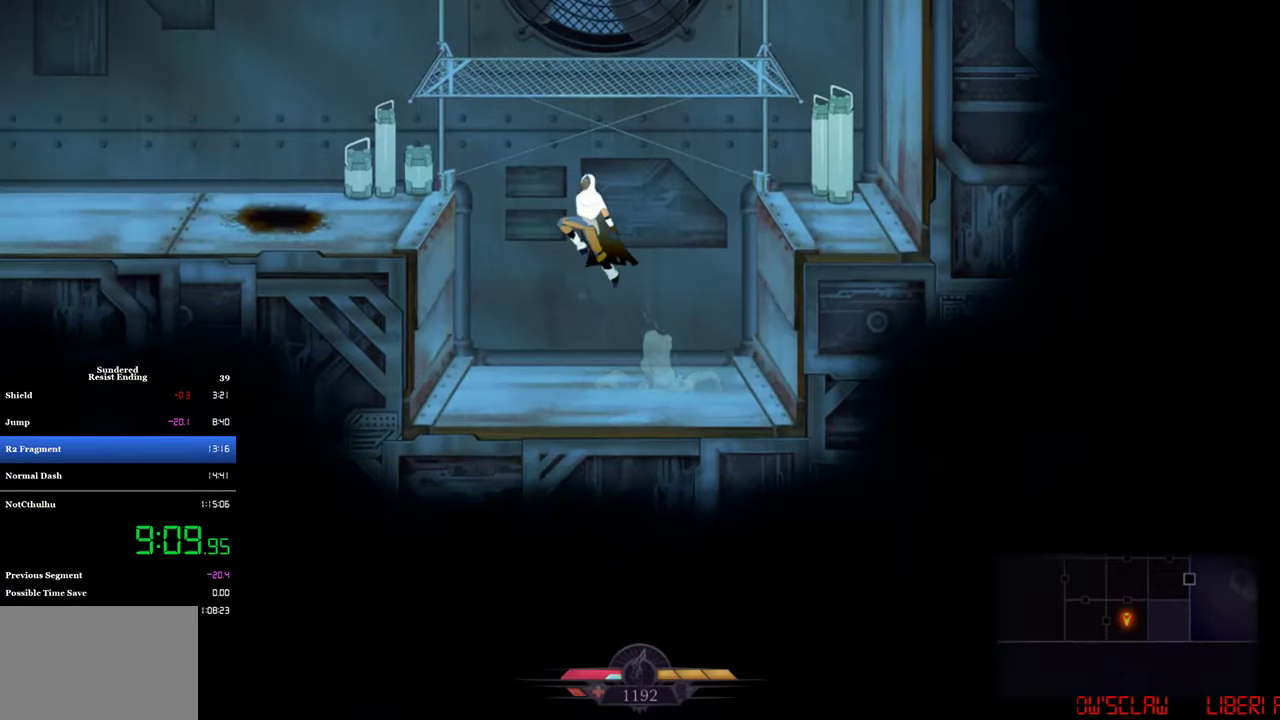
{"buttons": ["CROSS", "DPAD_LEFT"], "left_stick": "center", "events": [[116, "CROSS", "up"], [483, "CROSS", "down"]]}
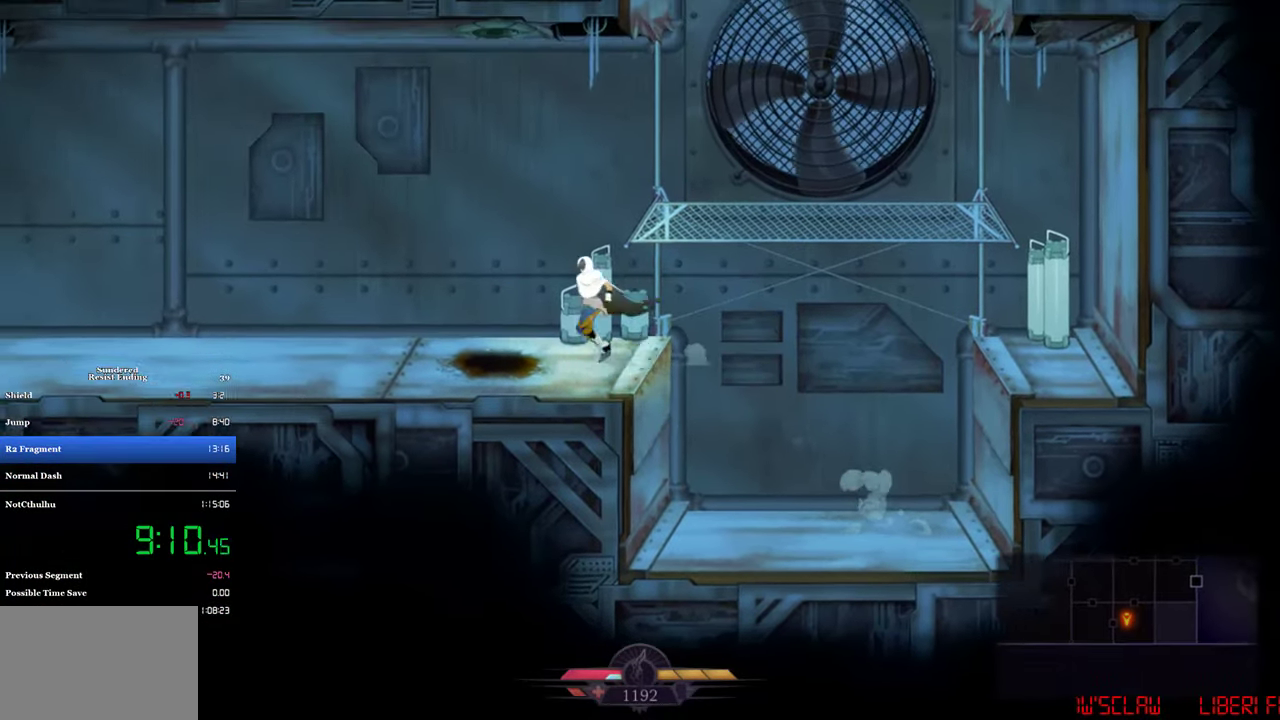
{"buttons": ["DPAD_LEFT"], "left_stick": "center", "events": [[50, "CROSS", "up"]]}
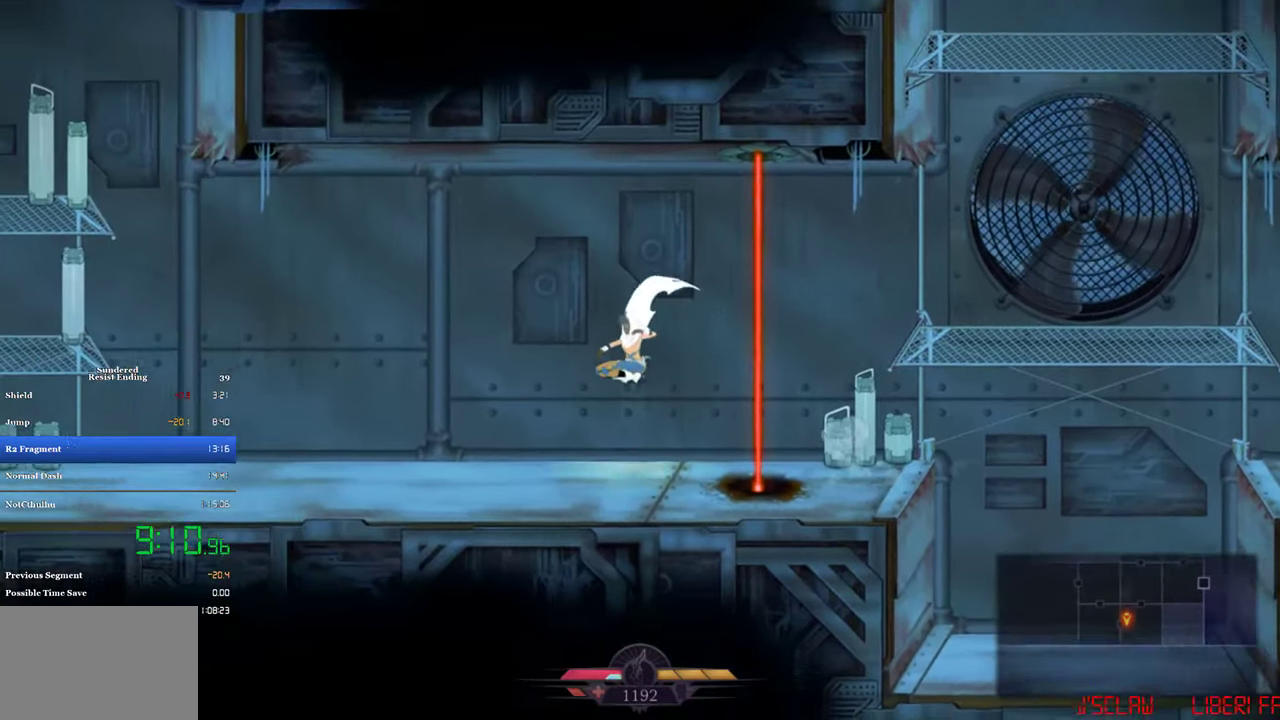
{"buttons": ["DPAD_LEFT"], "left_stick": "center", "events": [[183, "CIRCLE", "down"], [316, "CIRCLE", "up"]]}
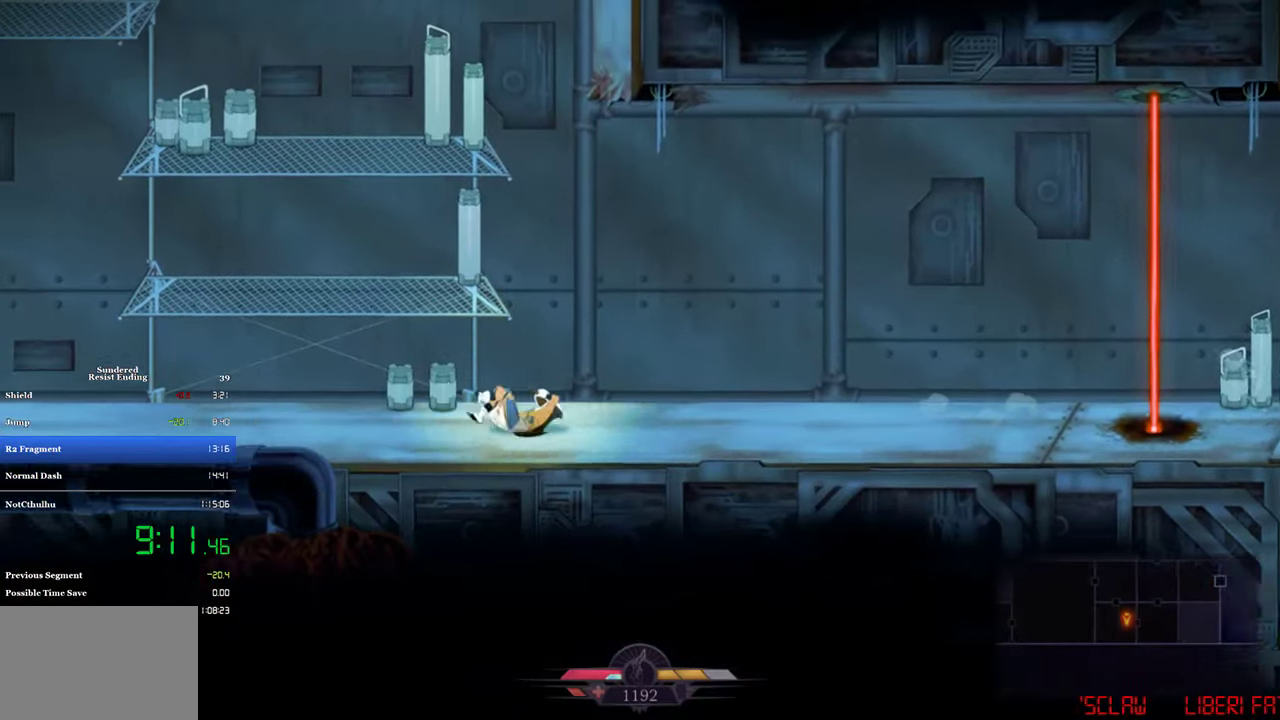
{"buttons": [], "left_stick": "center", "events": [[150, "CROSS", "down"], [333, "DPAD_LEFT", "up"], [383, "CROSS", "up"]]}
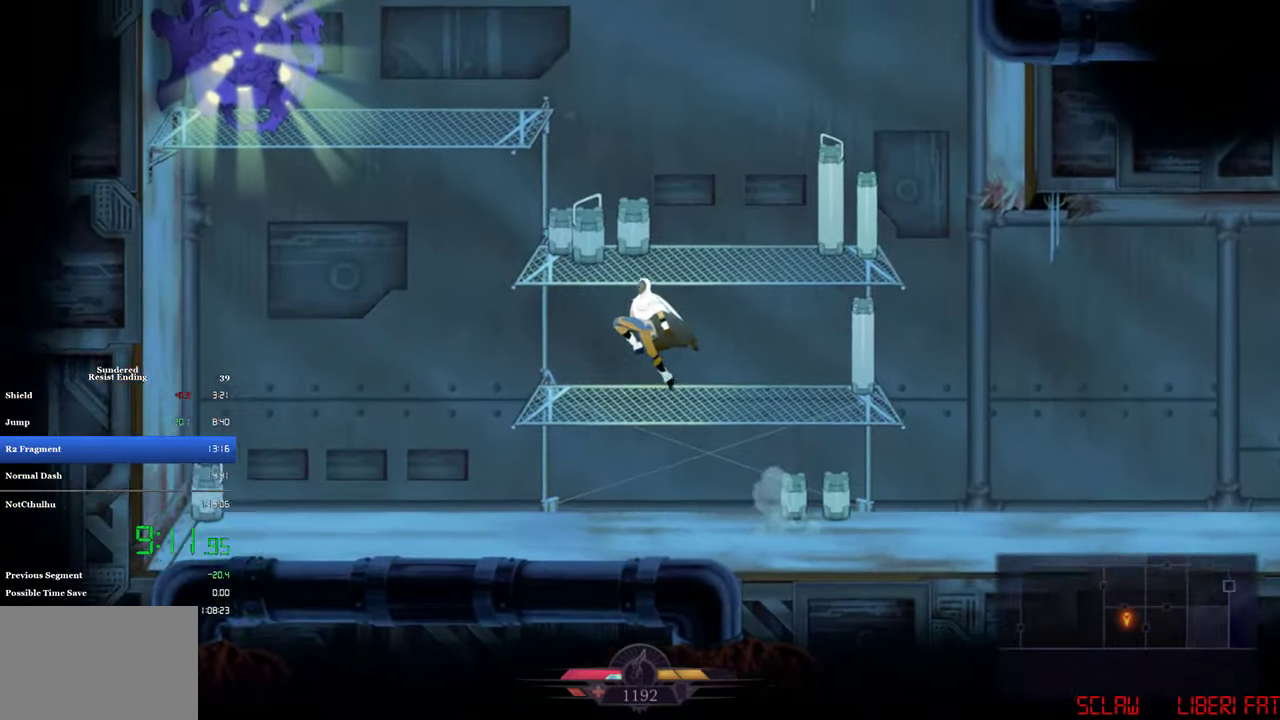
{"buttons": ["DPAD_LEFT"], "left_stick": "center", "events": [[50, "DPAD_LEFT", "down"], [250, "CROSS", "down"], [483, "CROSS", "up"]]}
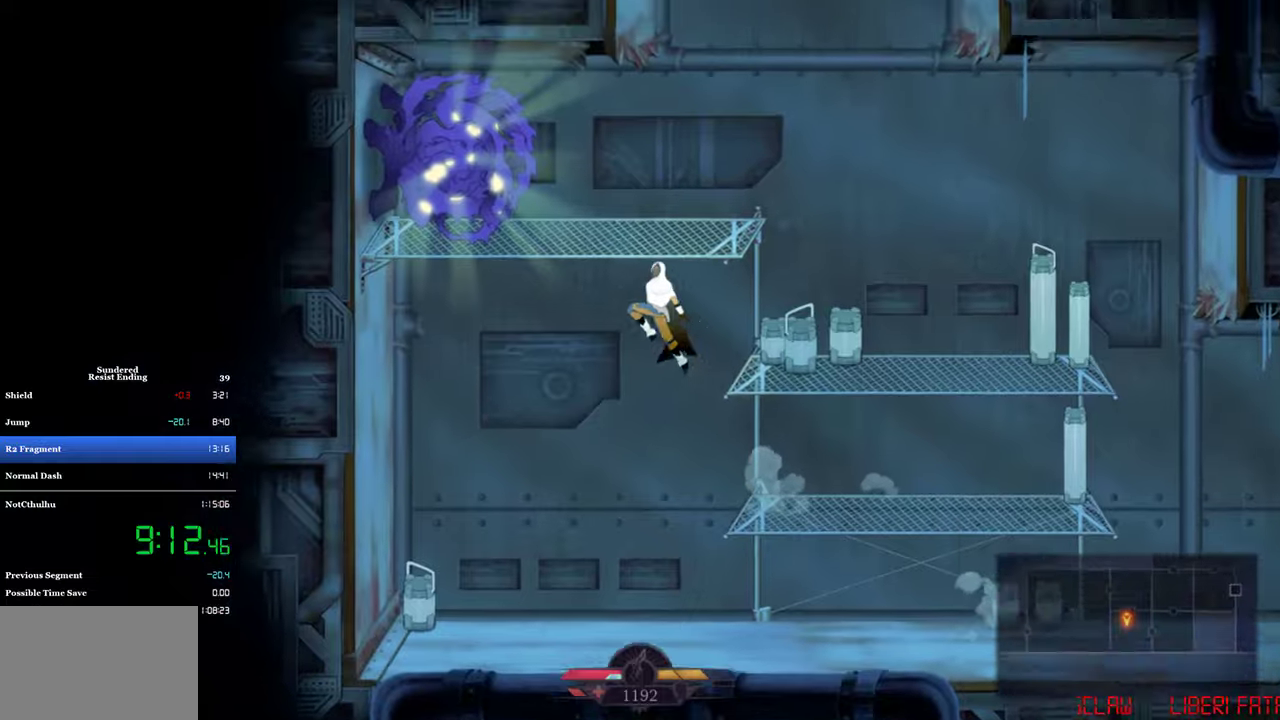
{"buttons": ["SQUARE", "DPAD_DOWN"], "left_stick": "center", "events": [[83, "CROSS", "down"], [150, "DPAD_LEFT", "up"], [150, "DPAD_UP", "down"], [250, "SQUARE", "down"], [350, "CROSS", "up"], [350, "DPAD_UP", "up"], [400, "DPAD_DOWN", "down"]]}
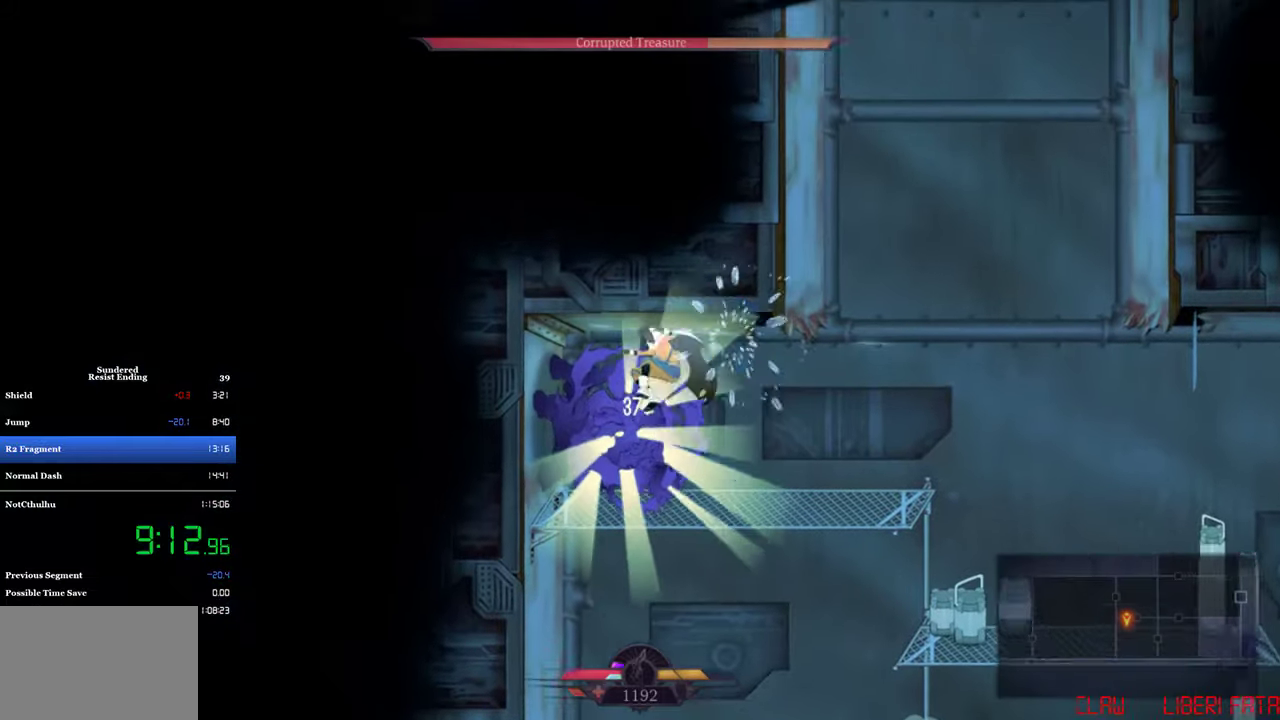
{"buttons": [], "left_stick": "center", "events": [[150, "SQUARE", "up"], [217, "DPAD_DOWN", "up"], [217, "SQUARE", "down"], [283, "SQUARE", "up"], [350, "SQUARE", "down"], [450, "SQUARE", "up"]]}
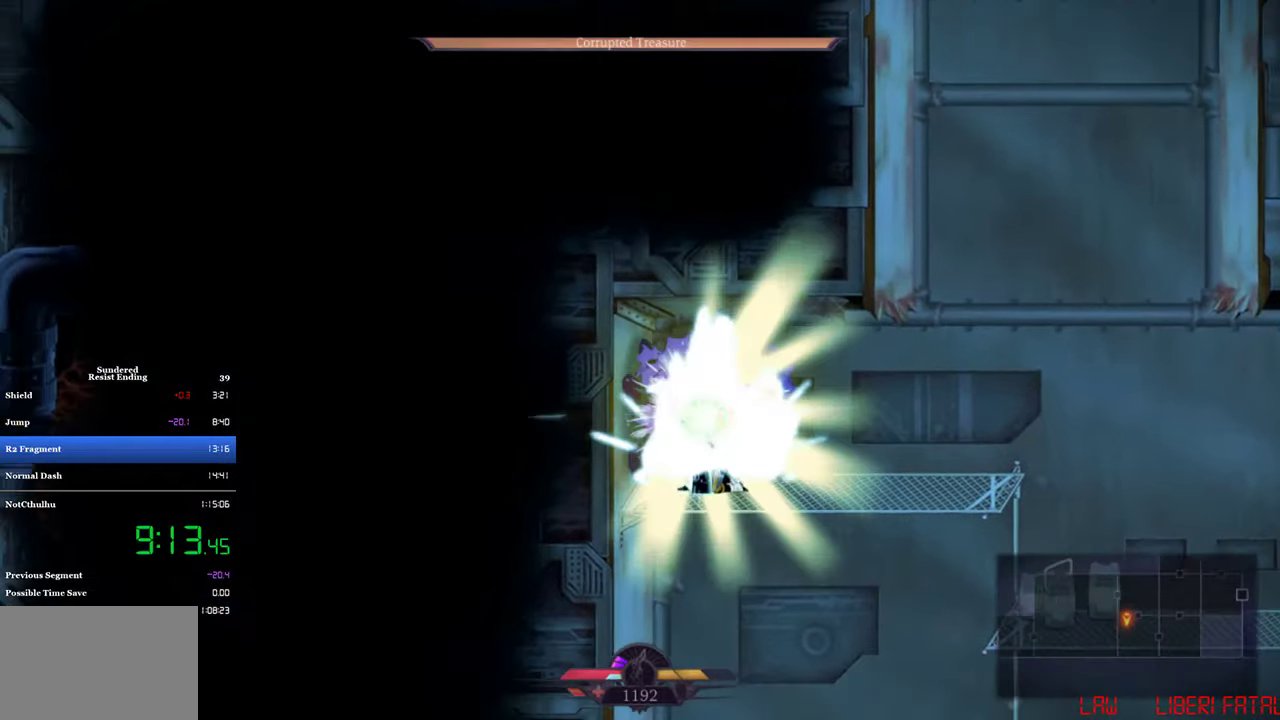
{"buttons": ["DPAD_RIGHT"], "left_stick": "center", "events": [[67, "DPAD_RIGHT", "down"]]}
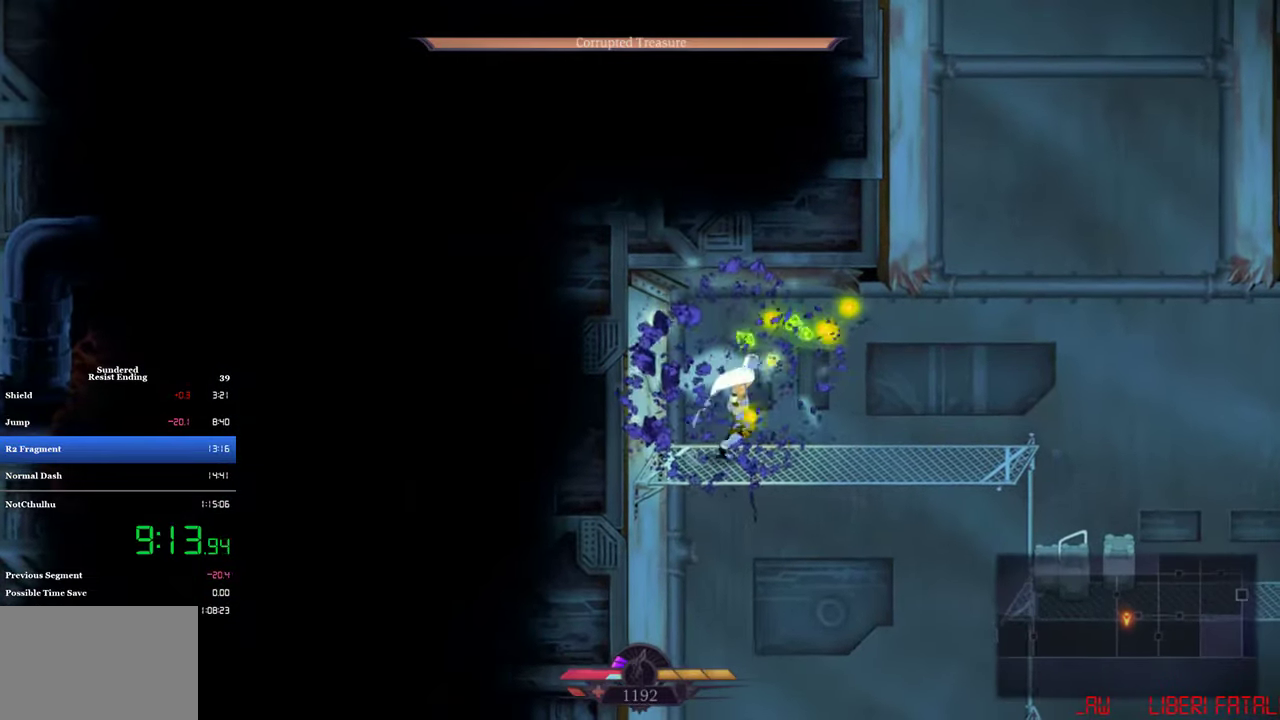
{"buttons": ["DPAD_LEFT"], "left_stick": "center", "events": [[217, "DPAD_RIGHT", "up"], [350, "DPAD_LEFT", "down"]]}
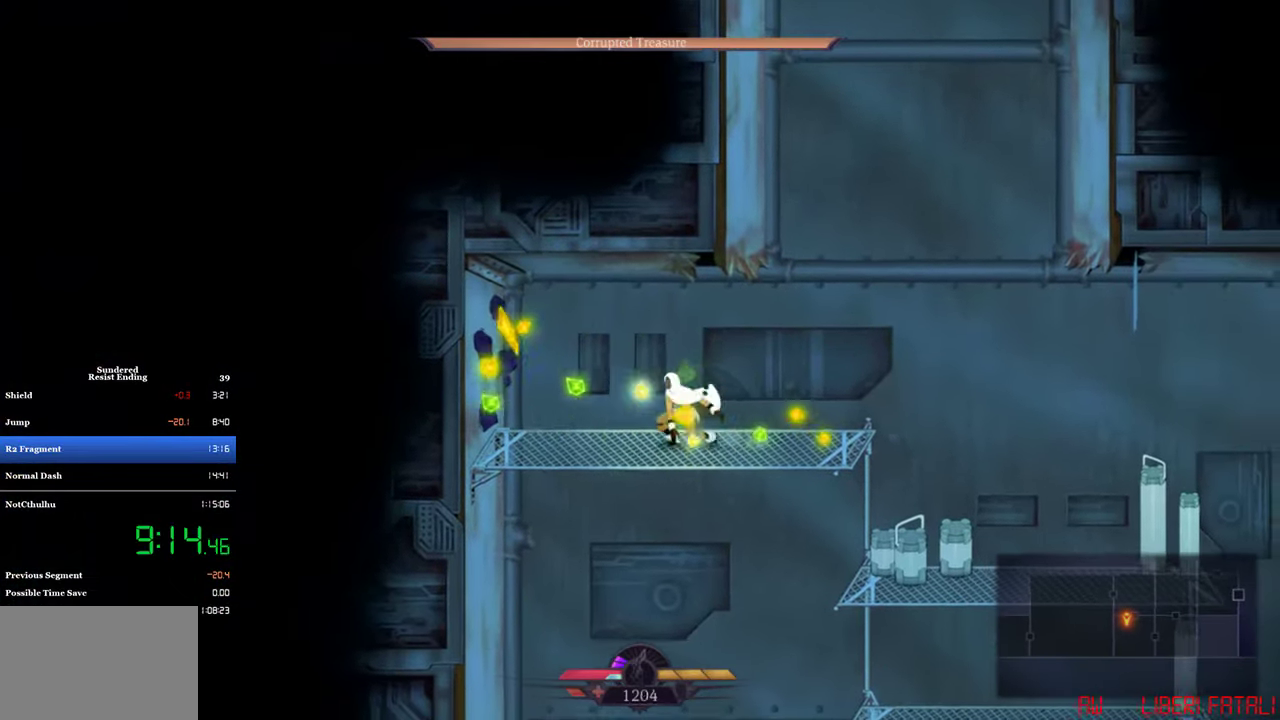
{"buttons": ["DPAD_RIGHT"], "left_stick": "center", "events": [[67, "DPAD_LEFT", "up"], [150, "DPAD_RIGHT", "down"]]}
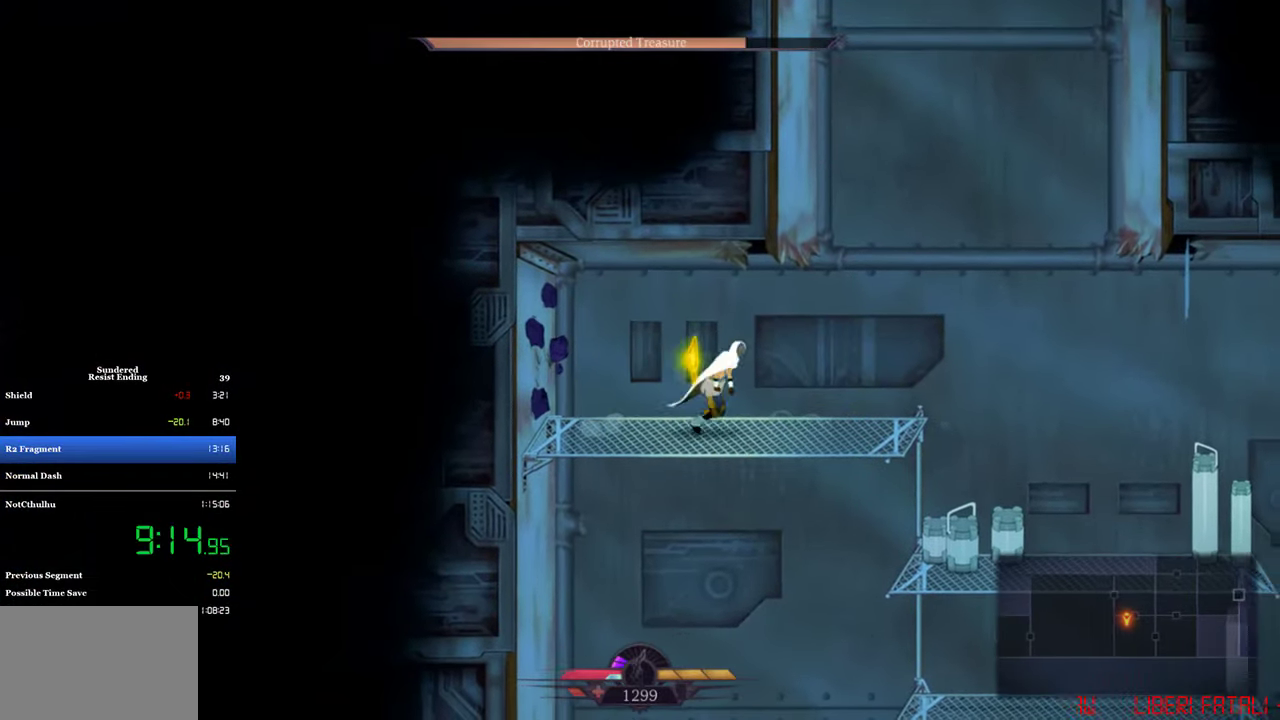
{"buttons": ["CROSS", "DPAD_LEFT"], "left_stick": "center", "events": [[350, "CROSS", "down"], [350, "DPAD_RIGHT", "up"], [367, "DPAD_LEFT", "down"]]}
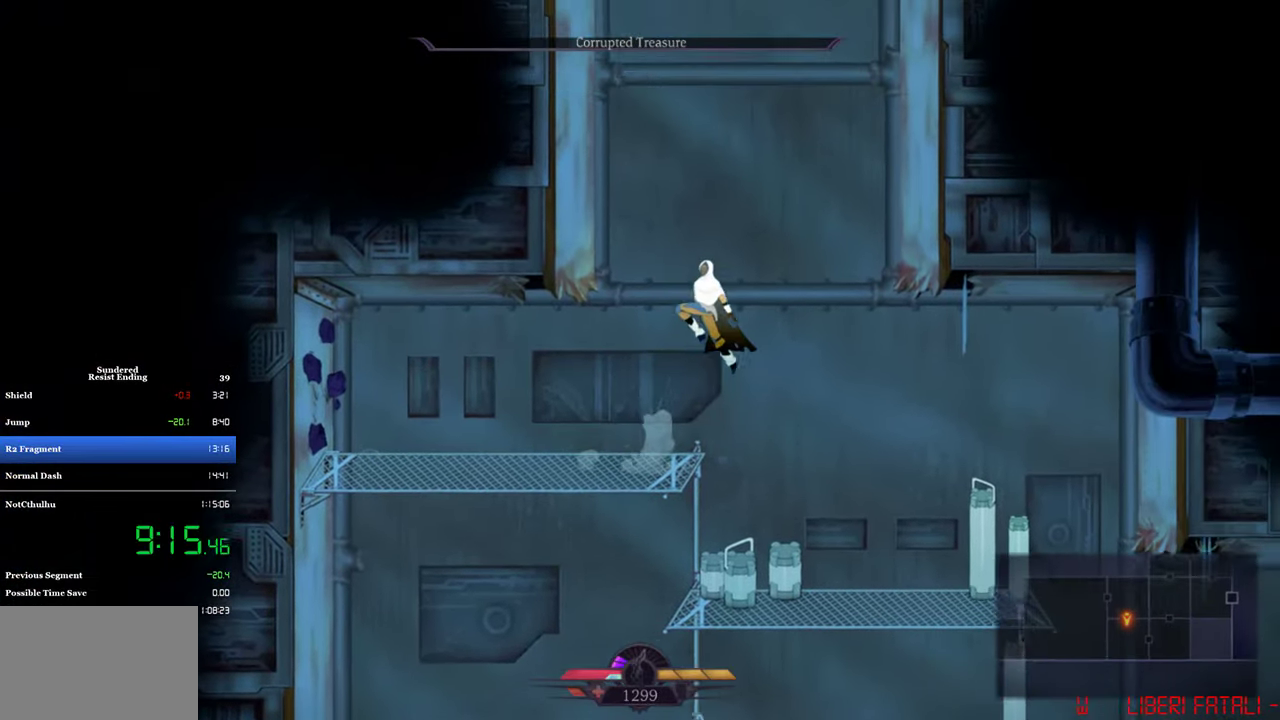
{"buttons": ["CROSS"], "left_stick": "center", "events": [[50, "CROSS", "up"], [117, "CROSS", "down"], [417, "CROSS", "up"], [483, "CROSS", "down"], [483, "DPAD_LEFT", "up"]]}
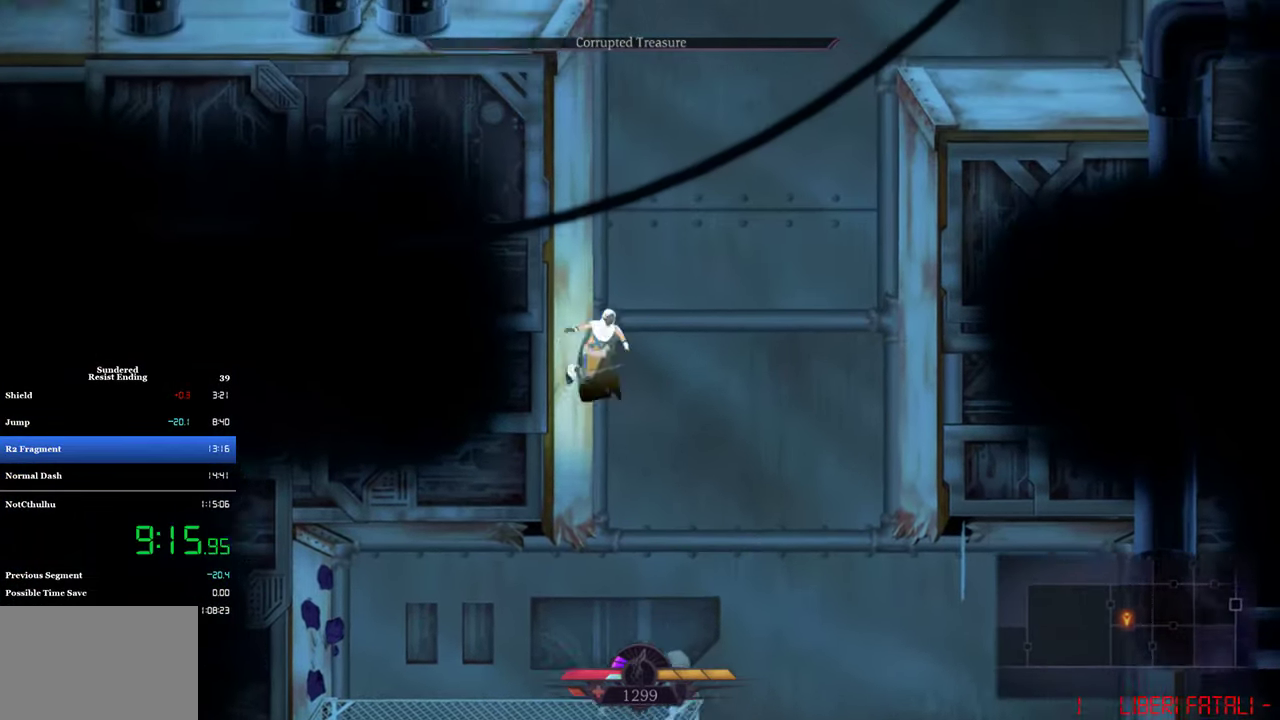
{"buttons": ["CROSS", "SQUARE", "DPAD_UP"], "left_stick": "center", "events": [[17, "DPAD_RIGHT", "down"], [317, "DPAD_RIGHT", "up"], [317, "DPAD_UP", "down"], [350, "SQUARE", "down"]]}
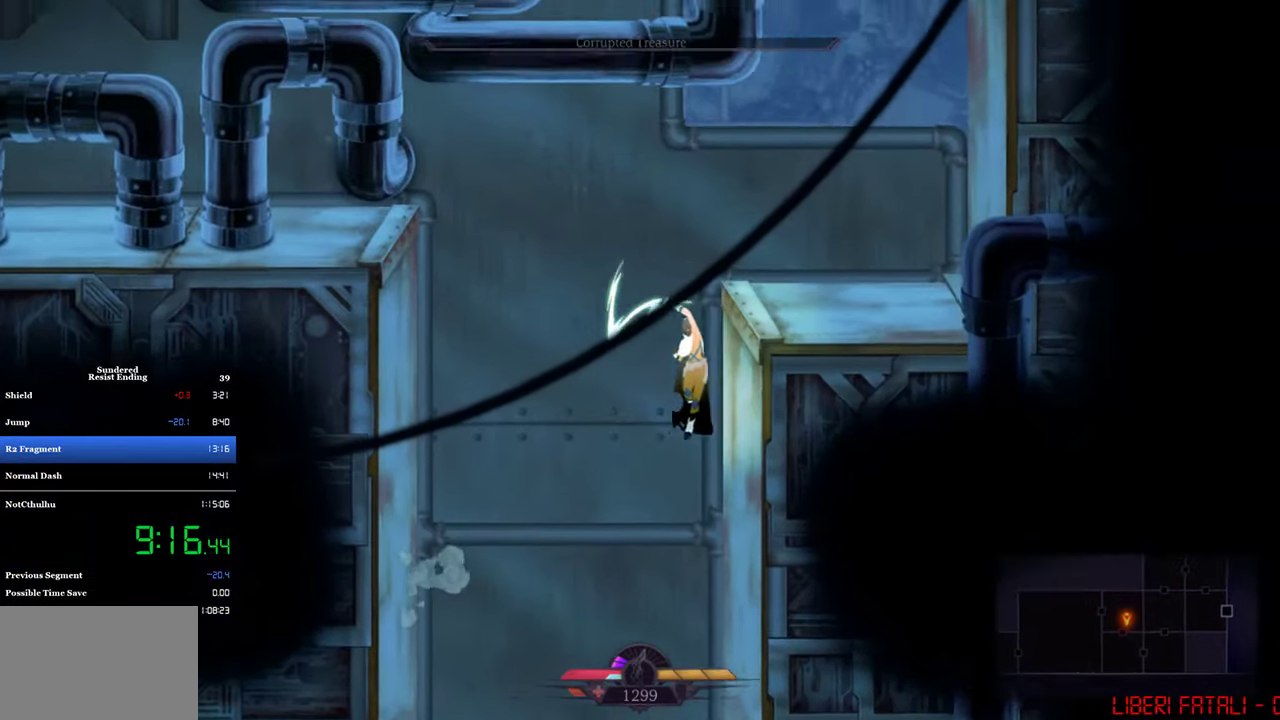
{"buttons": ["DPAD_LEFT"], "left_stick": "center", "events": [[17, "CROSS", "up"], [17, "SQUARE", "up"], [50, "DPAD_UP", "up"], [117, "CROSS", "down"], [117, "DPAD_LEFT", "down"], [217, "CROSS", "up"]]}
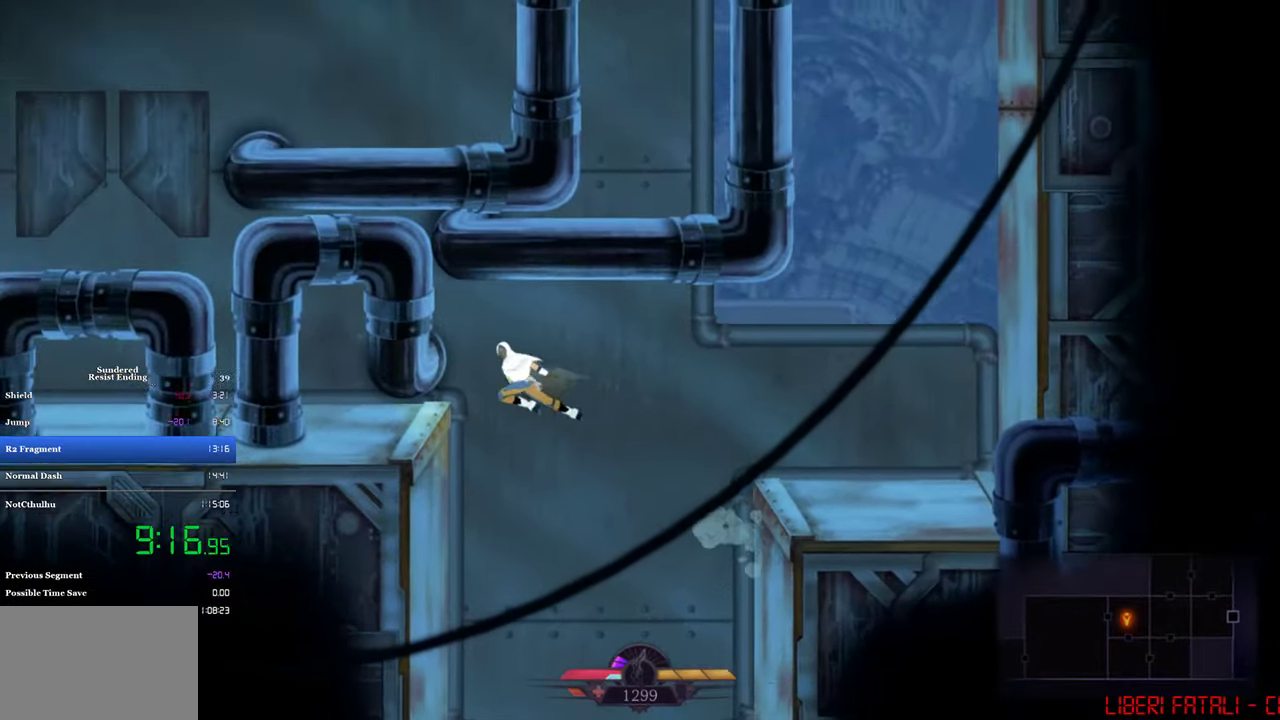
{"buttons": ["CROSS", "DPAD_RIGHT"], "left_stick": "center", "events": [[217, "CROSS", "down"], [250, "DPAD_LEFT", "up"], [250, "DPAD_RIGHT", "down"]]}
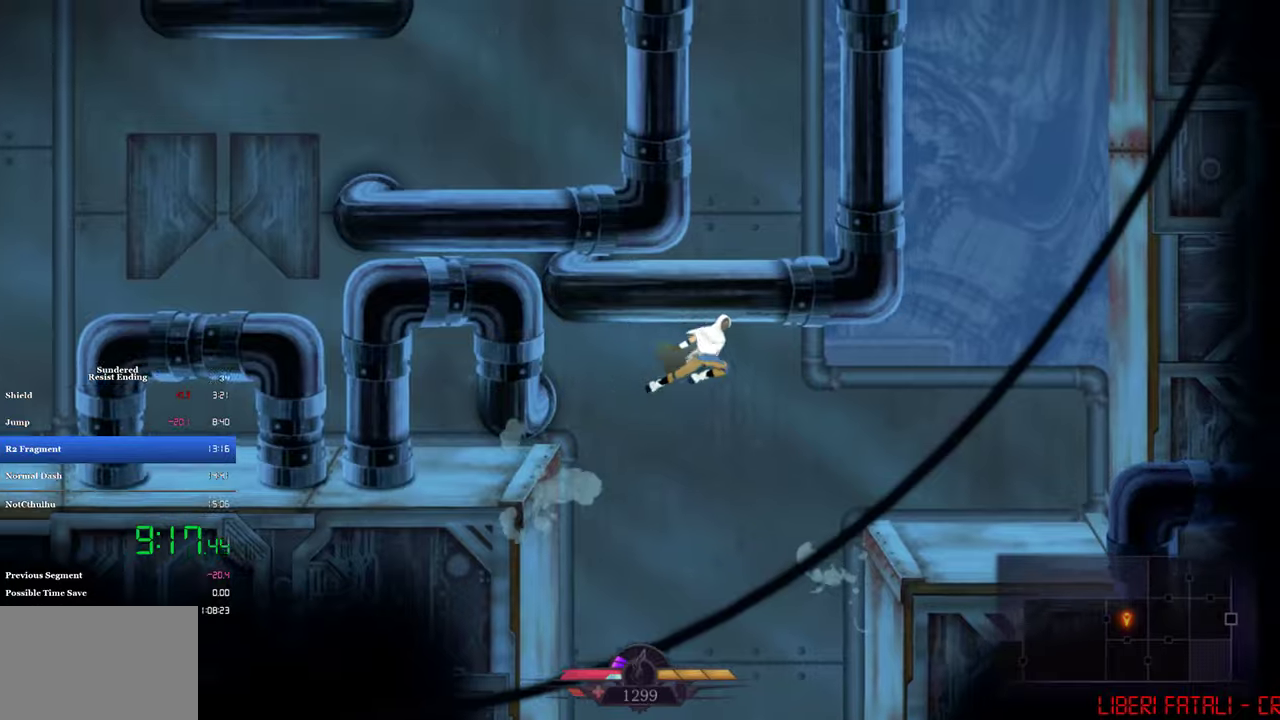
{"buttons": ["CROSS", "DPAD_RIGHT"], "left_stick": "center", "events": [[184, "CROSS", "up"], [450, "CROSS", "down"]]}
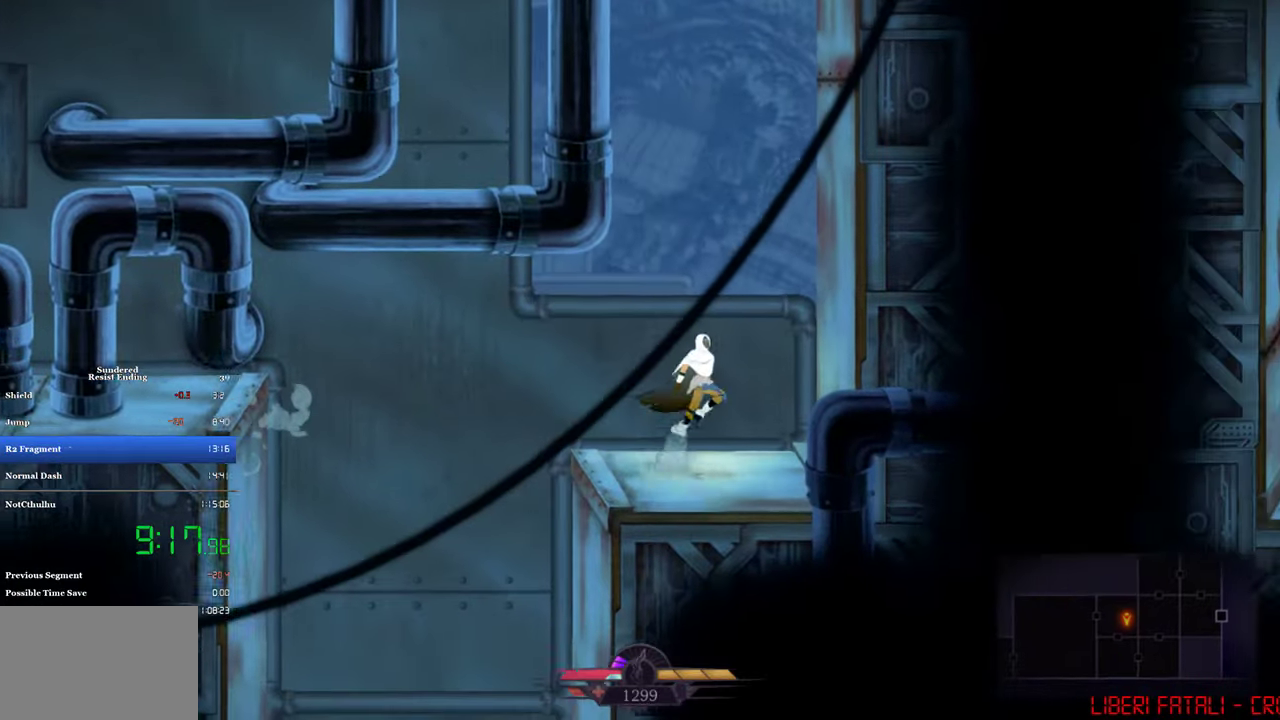
{"buttons": ["CROSS", "DPAD_LEFT"], "left_stick": "center", "events": [[217, "CROSS", "up"], [284, "CROSS", "down"], [284, "DPAD_LEFT", "down"], [284, "DPAD_RIGHT", "up"]]}
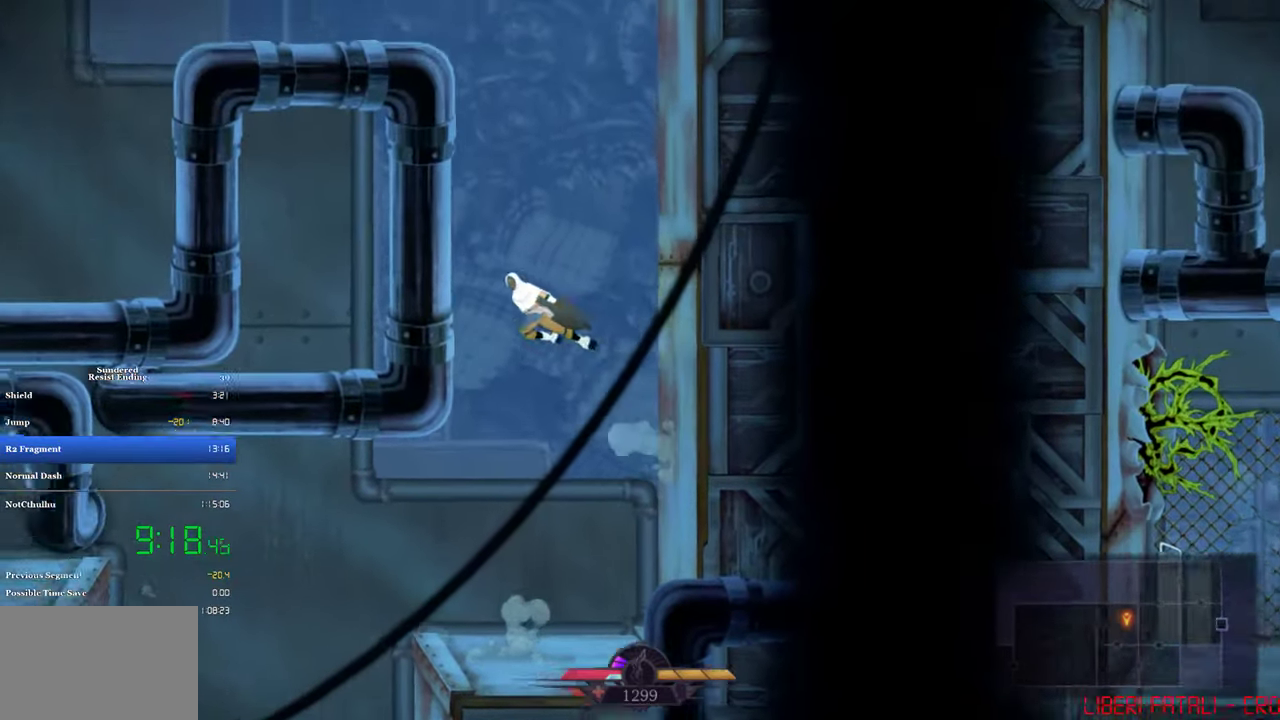
{"buttons": ["CROSS", "DPAD_LEFT"], "left_stick": "center", "events": [[84, "CROSS", "up"], [150, "CROSS", "down"], [150, "DPAD_LEFT", "up"], [184, "DPAD_RIGHT", "down"], [417, "CROSS", "up"], [484, "CROSS", "down"], [484, "DPAD_RIGHT", "up"], [500, "DPAD_LEFT", "down"]]}
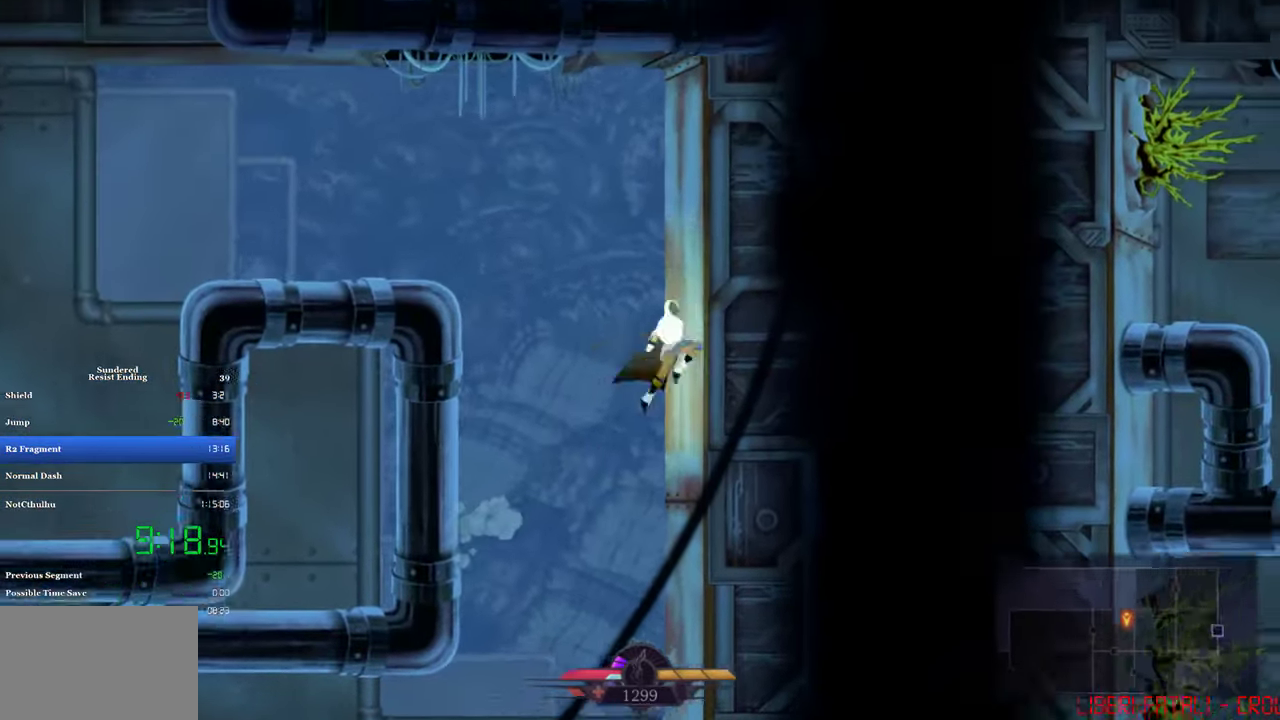
{"buttons": ["CROSS", "DPAD_LEFT"], "left_stick": "center", "events": []}
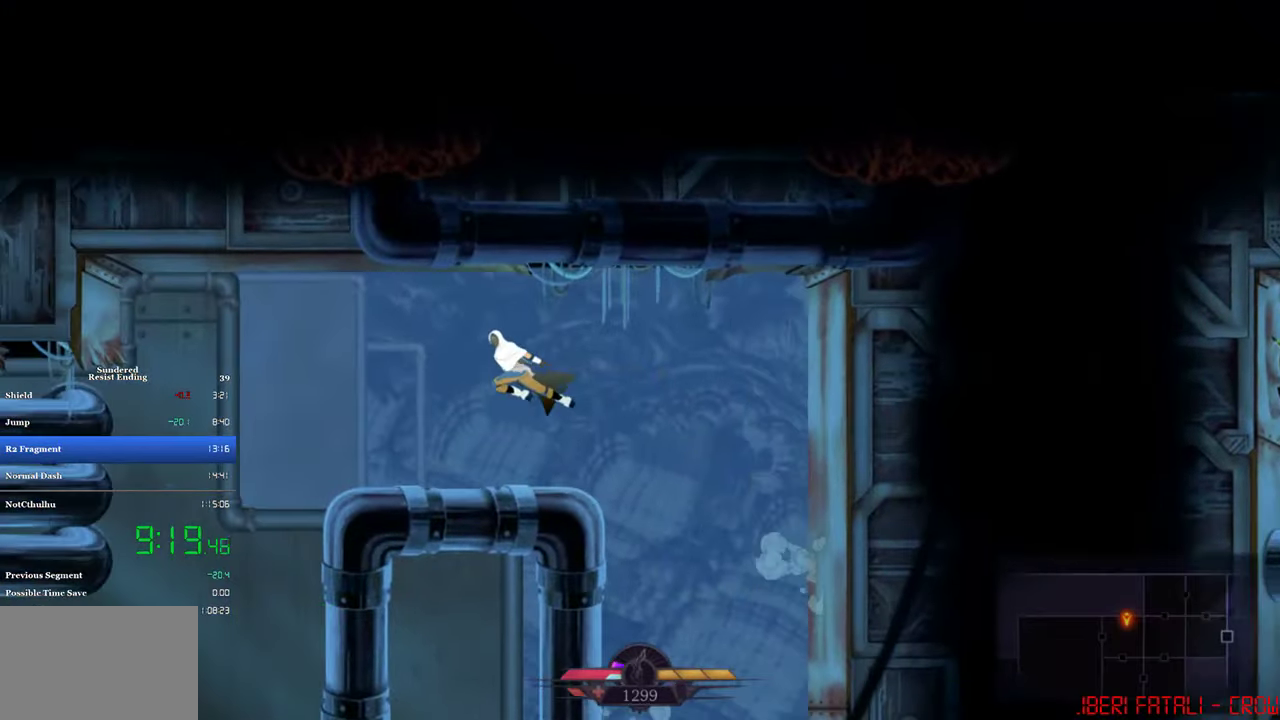
{"buttons": ["DPAD_LEFT"], "left_stick": "center", "events": [[350, "CROSS", "up"], [384, "DPAD_LEFT", "up"], [384, "DPAD_RIGHT", "down"], [484, "DPAD_LEFT", "down"], [484, "DPAD_RIGHT", "up"]]}
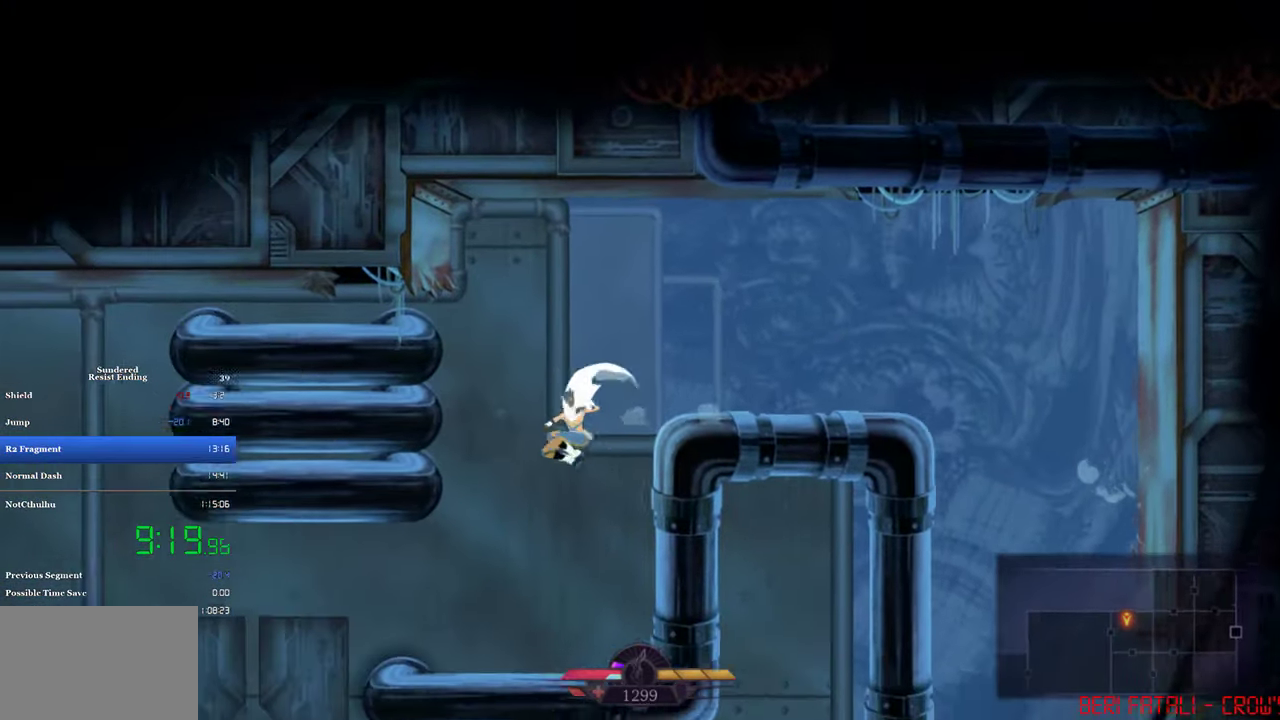
{"buttons": ["DPAD_LEFT"], "left_stick": "center", "events": [[317, "CIRCLE", "down"], [450, "CIRCLE", "up"]]}
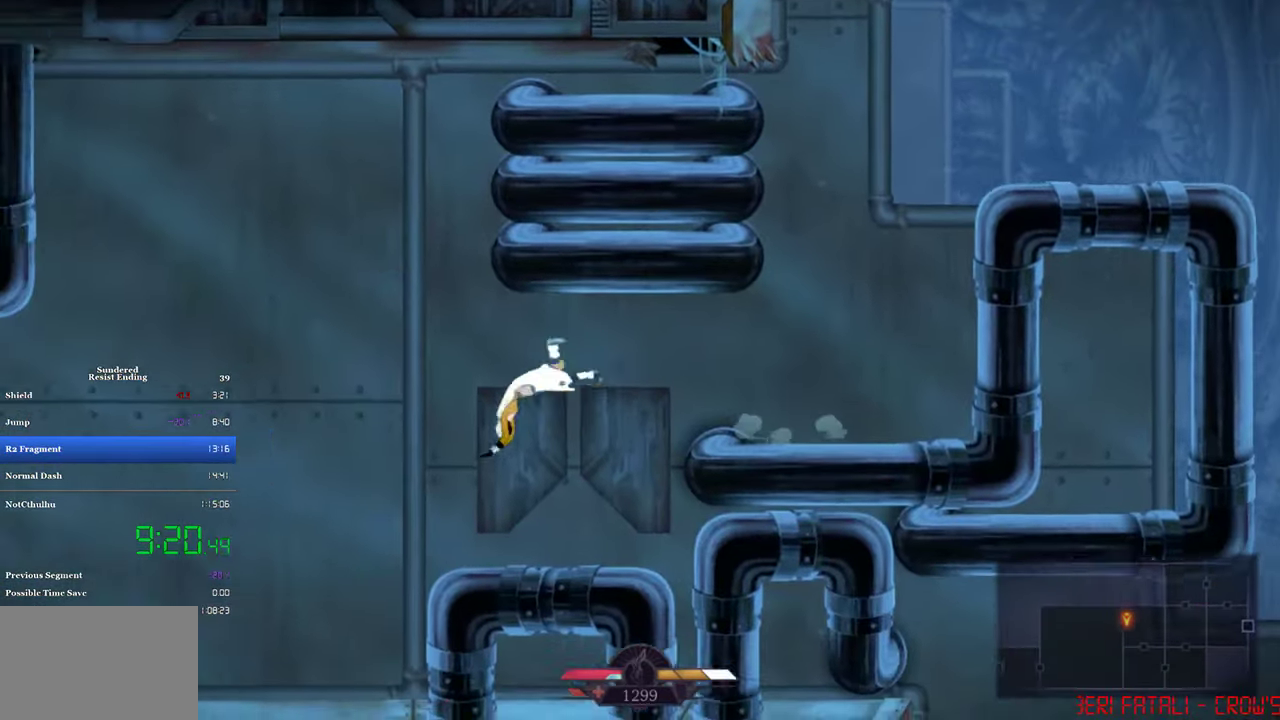
{"buttons": ["CROSS", "DPAD_LEFT"], "left_stick": "center", "events": [[284, "CROSS", "down"]]}
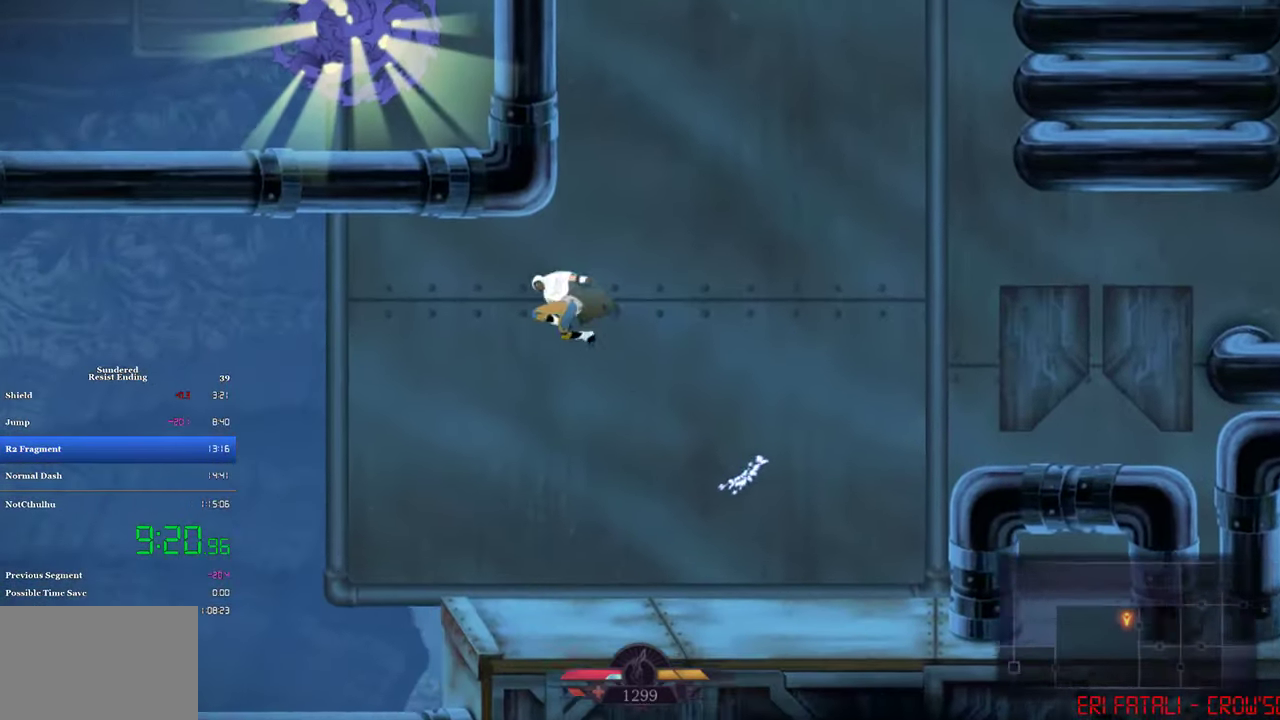
{"buttons": ["DPAD_LEFT"], "left_stick": "center", "events": [[217, "DPAD_LEFT", "up"], [217, "DPAD_UP", "down"], [217, "SQUARE", "down"], [317, "SQUARE", "up"], [350, "CROSS", "up"], [350, "DPAD_LEFT", "down"], [384, "DPAD_UP", "up"]]}
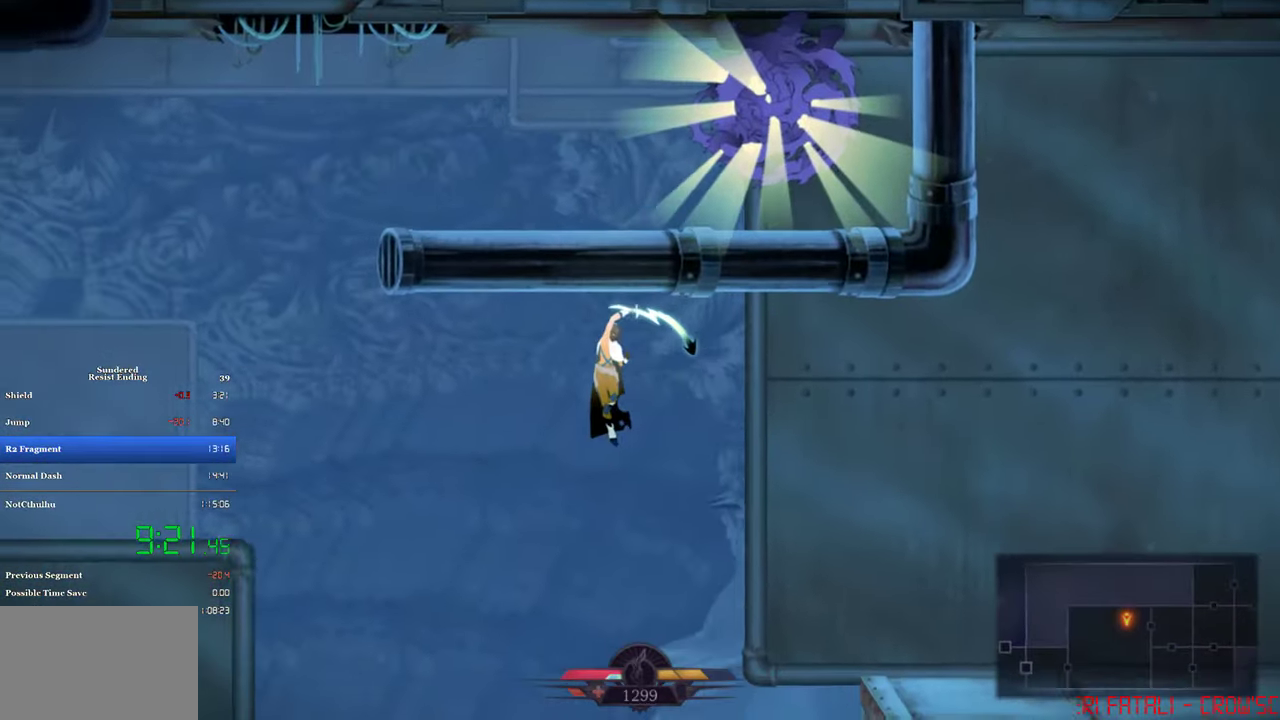
{"buttons": ["DPAD_LEFT"], "left_stick": "center", "events": [[284, "DPAD_LEFT", "up"], [284, "DPAD_UP", "down"], [317, "SQUARE", "down"], [417, "SQUARE", "up"], [450, "DPAD_LEFT", "down"], [467, "DPAD_UP", "up"]]}